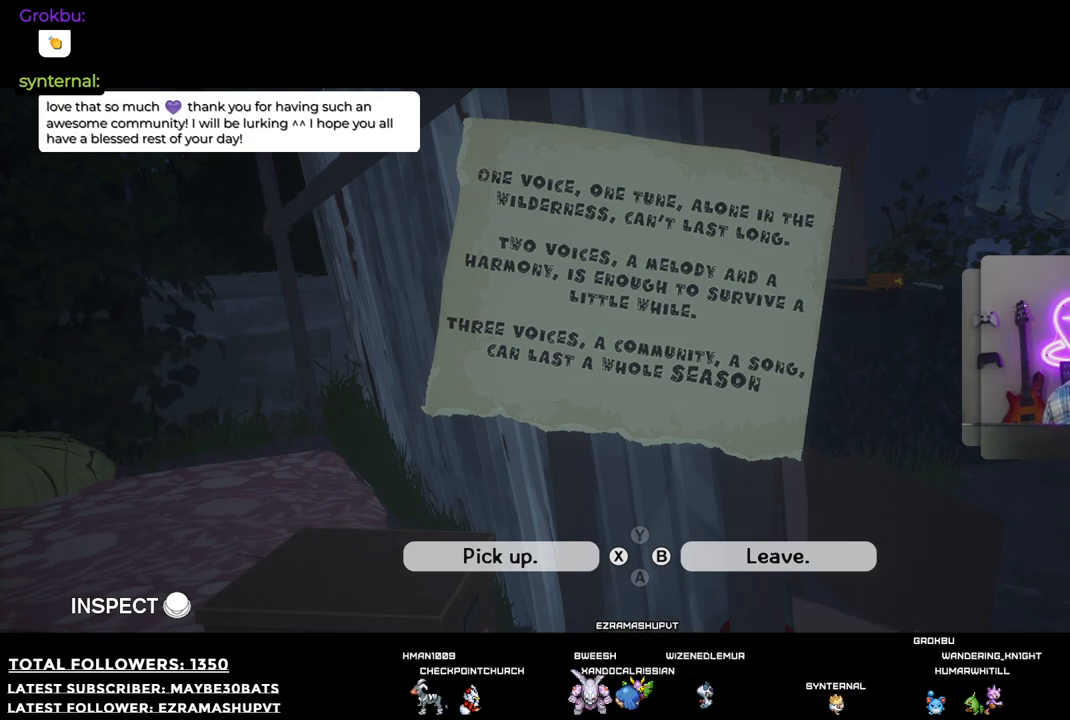
Gameplay with a controller (Xbox layout); each line is a JSON object with the inputs held at the frame after it. "events" lists button and stick changes between this image and that frame as [ms after this image, input, new state], when the widget could be followed in between.
{"buttons": ["X"], "left_stick": "center", "right_stick": "center", "events": [[348, "X", "down"]]}
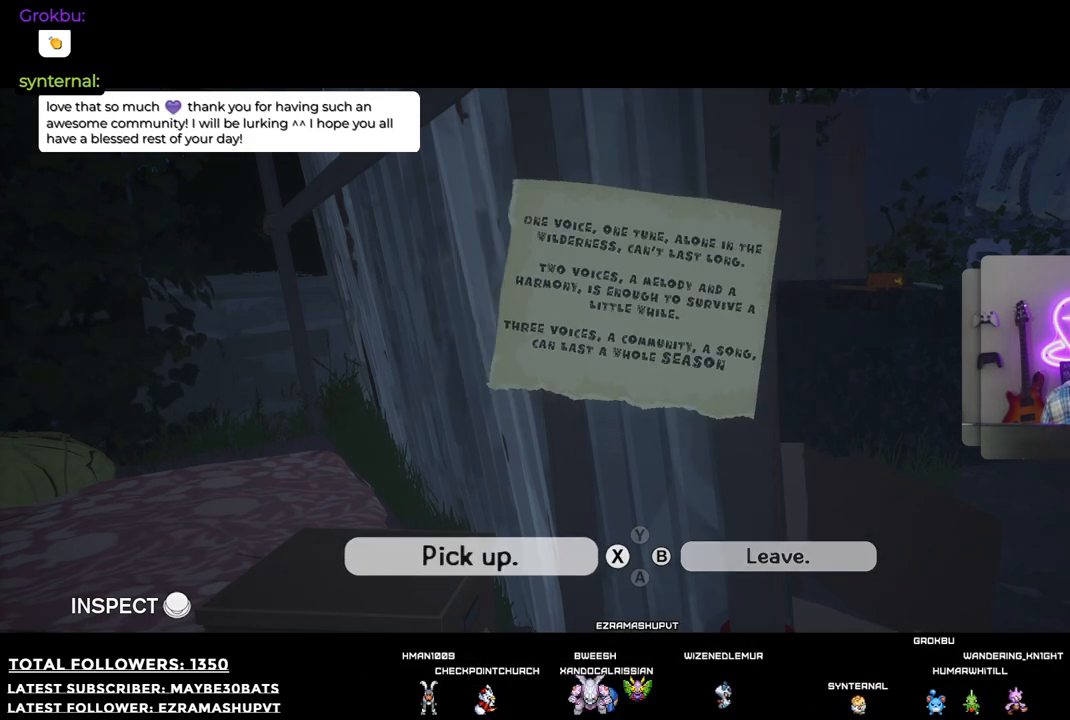
{"buttons": [], "left_stick": "center", "right_stick": "center", "events": [[55, "X", "up"]]}
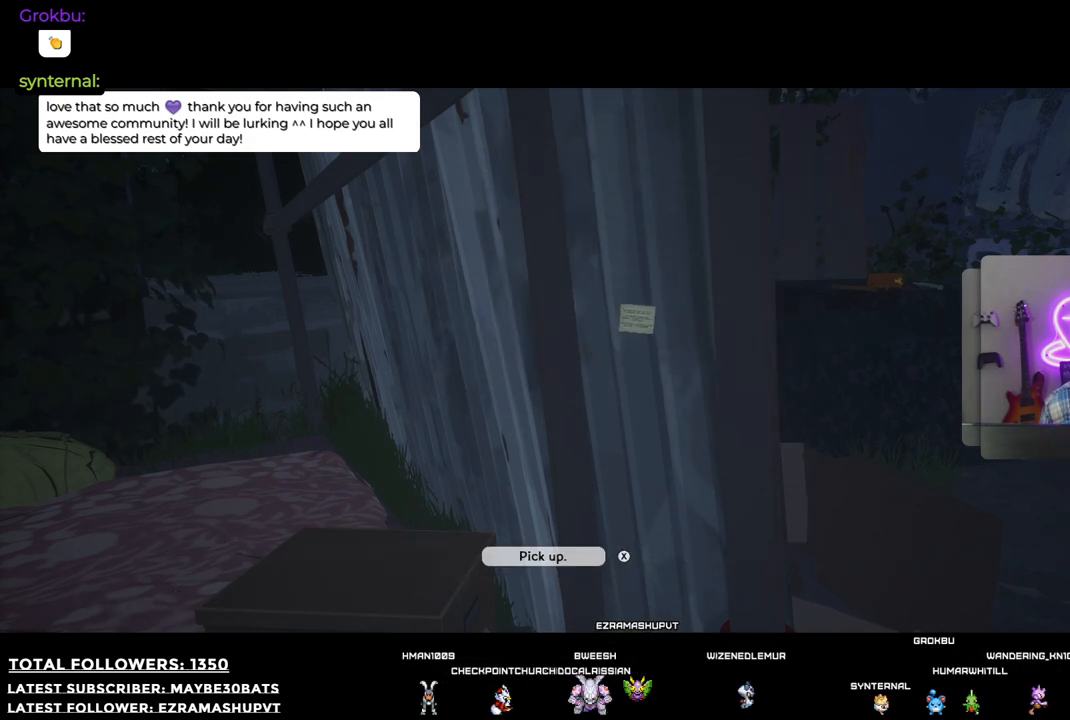
{"buttons": [], "left_stick": "center", "right_stick": "center", "events": []}
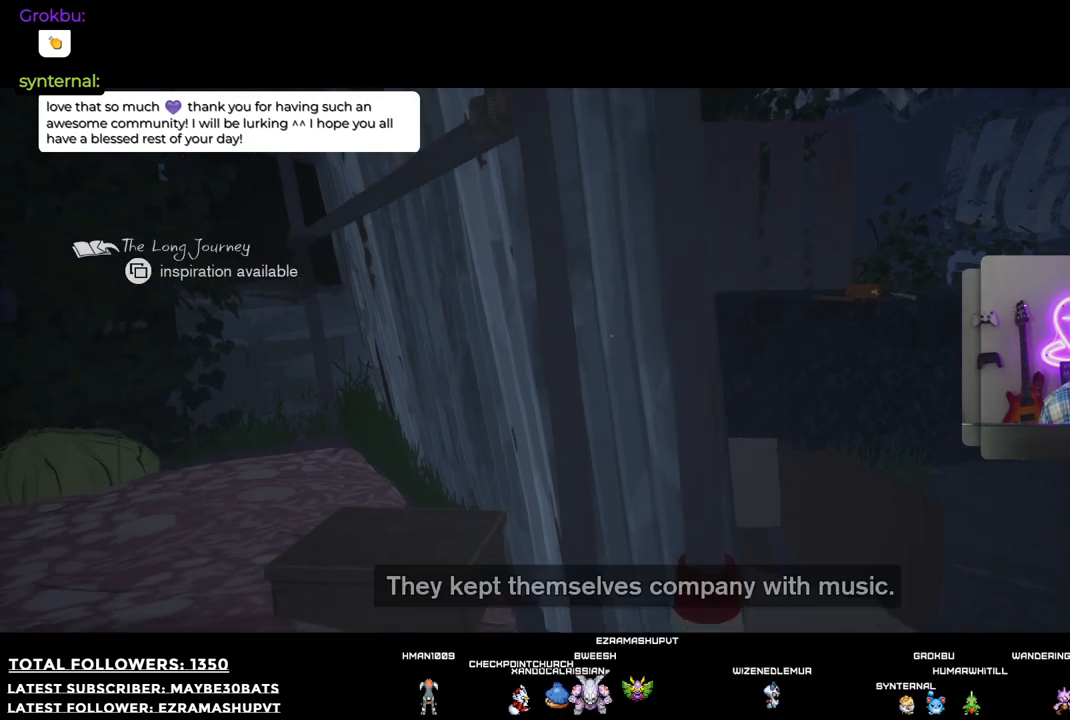
{"buttons": [], "left_stick": "center", "right_stick": "center", "events": [[165, "B", "down"], [312, "B", "up"]]}
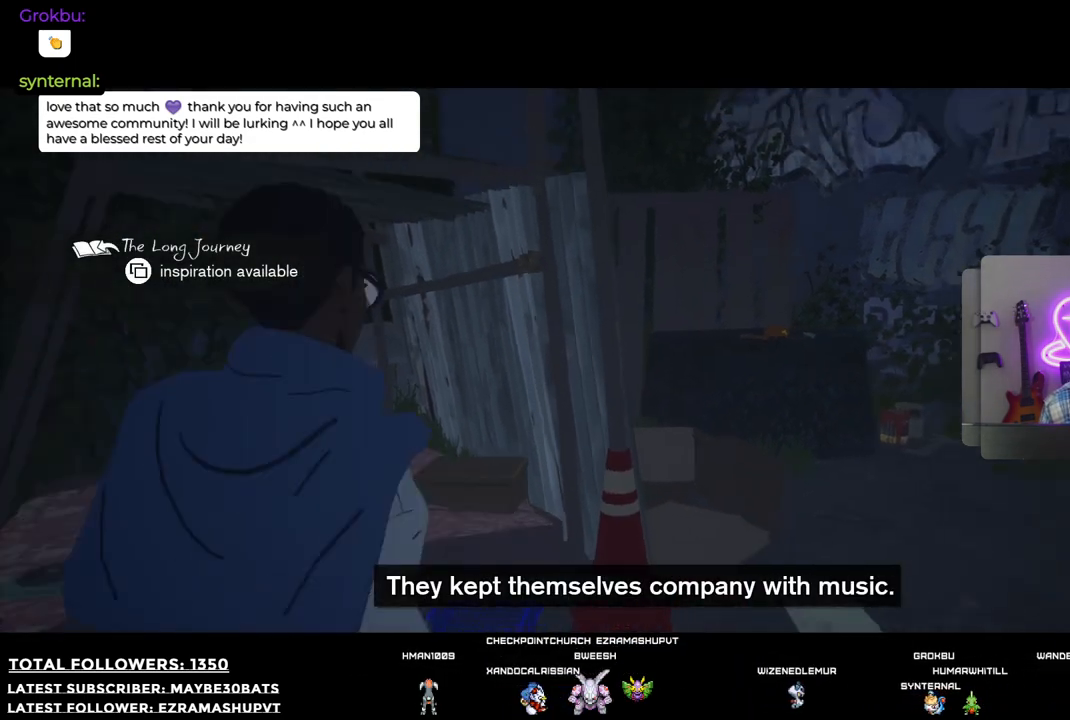
{"buttons": [], "left_stick": "center", "right_stick": "down", "events": [[403, "right_stick", "down"]]}
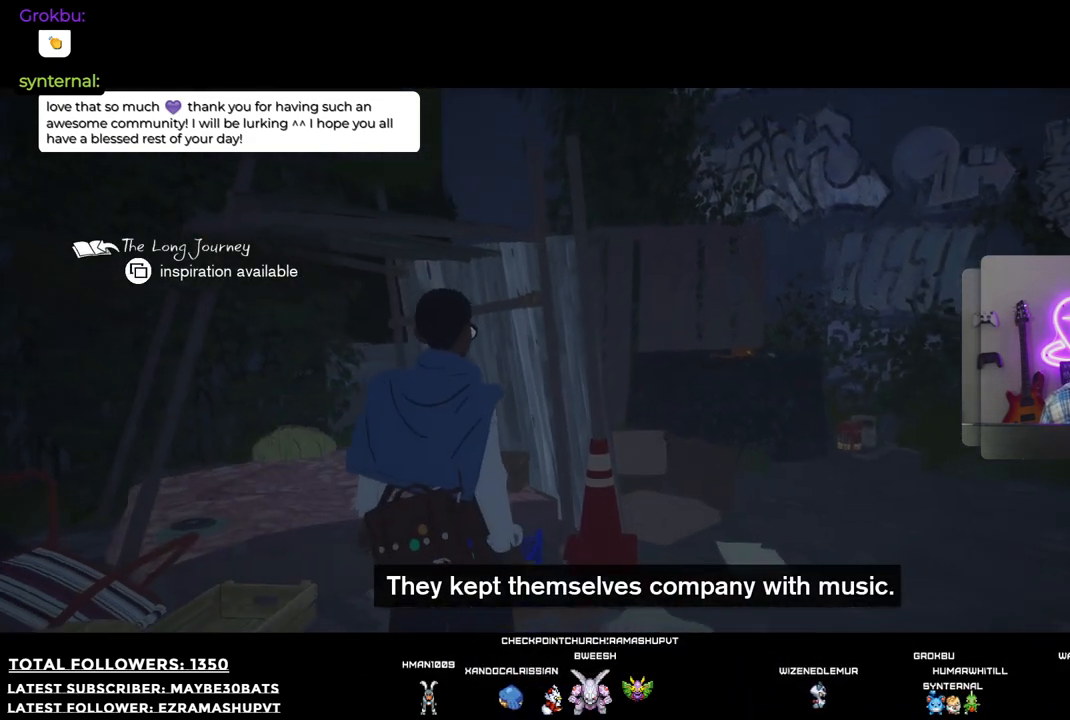
{"buttons": [], "left_stick": "up-right", "right_stick": "center", "events": [[19, "left_stick", "right"], [19, "right_stick", "down-right"], [165, "right_stick", "right"], [367, "right_stick", "center"], [459, "left_stick", "up-right"]]}
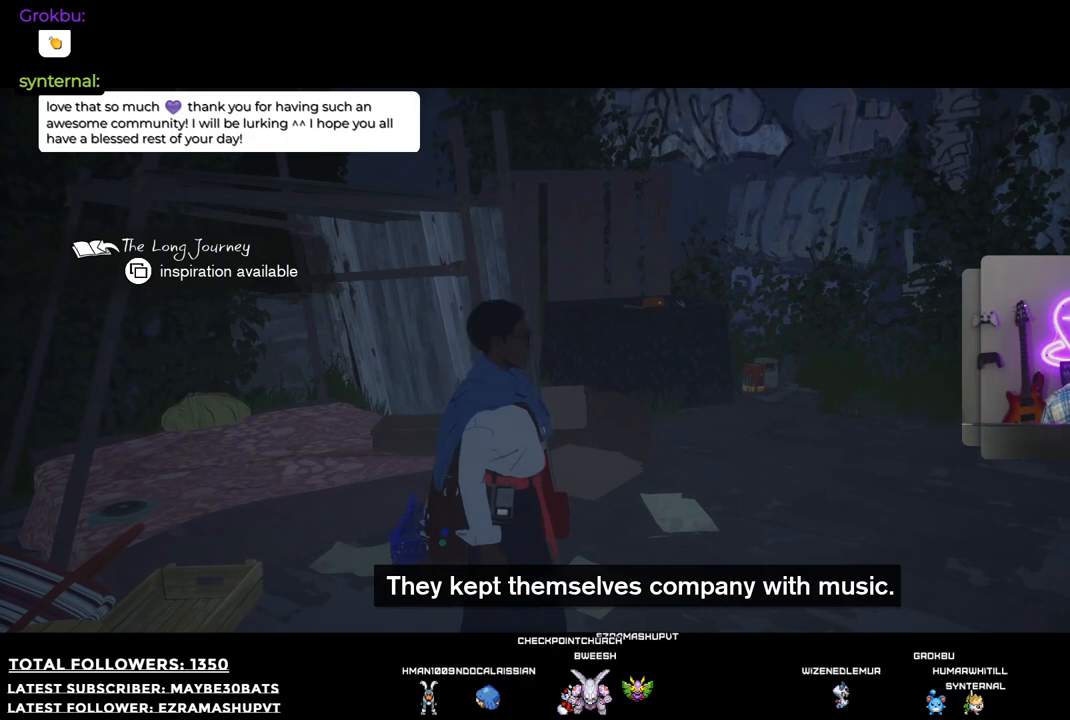
{"buttons": [], "left_stick": "up-right", "right_stick": "down", "events": [[367, "right_stick", "down"]]}
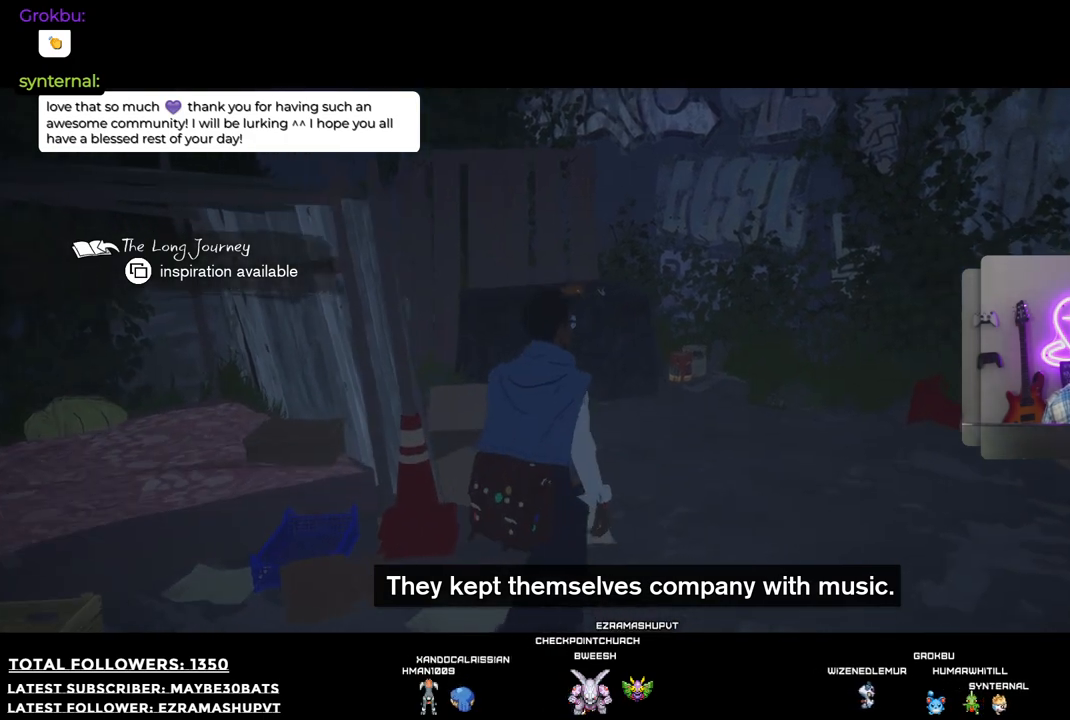
{"buttons": [], "left_stick": "up", "right_stick": "down-left", "events": [[18, "left_stick", "up"], [55, "R1", "down"], [73, "right_stick", "center"], [202, "R1", "up"], [477, "right_stick", "down-left"]]}
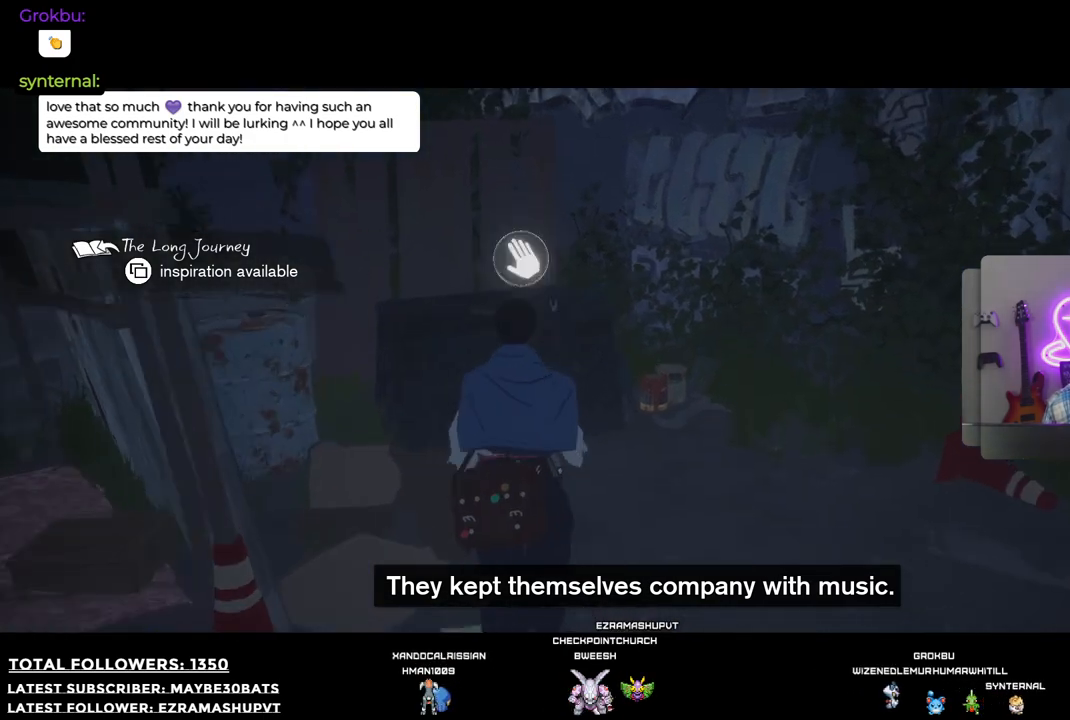
{"buttons": [], "left_stick": "center", "right_stick": "center", "events": [[403, "left_stick", "center"], [403, "right_stick", "center"]]}
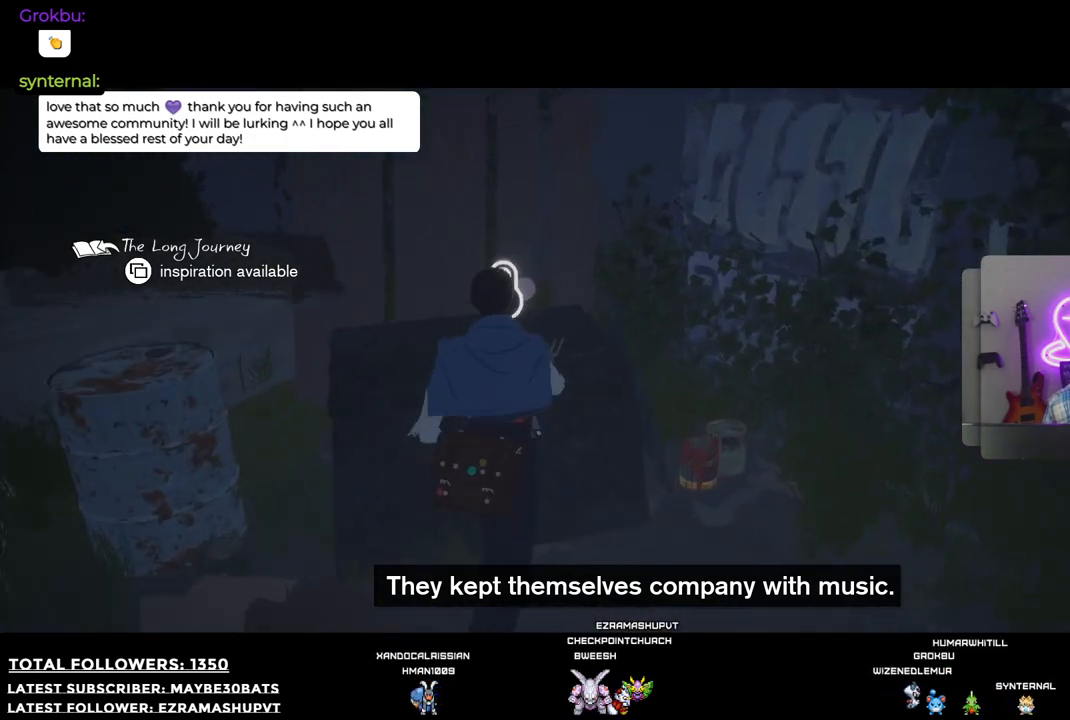
{"buttons": [], "left_stick": "center", "right_stick": "center", "events": [[55, "A", "down"], [165, "A", "up"]]}
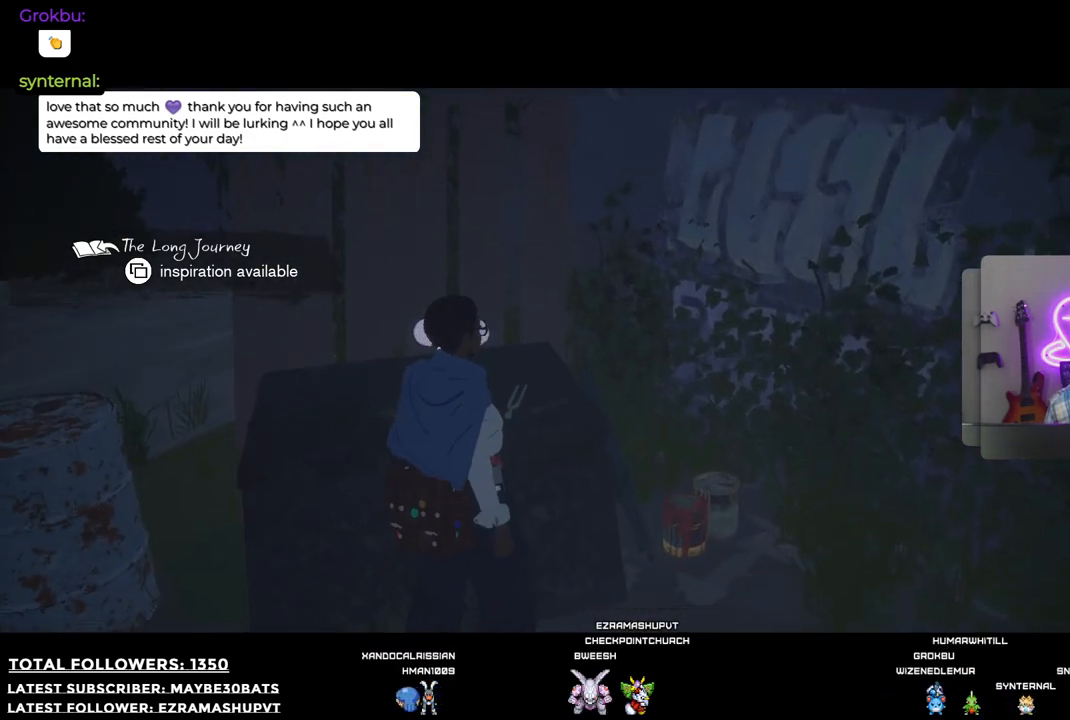
{"buttons": ["A"], "left_stick": "up", "right_stick": "center", "events": [[165, "left_stick", "up-left"], [165, "right_stick", "left"], [256, "left_stick", "center"], [367, "right_stick", "center"], [458, "A", "down"], [458, "left_stick", "up"]]}
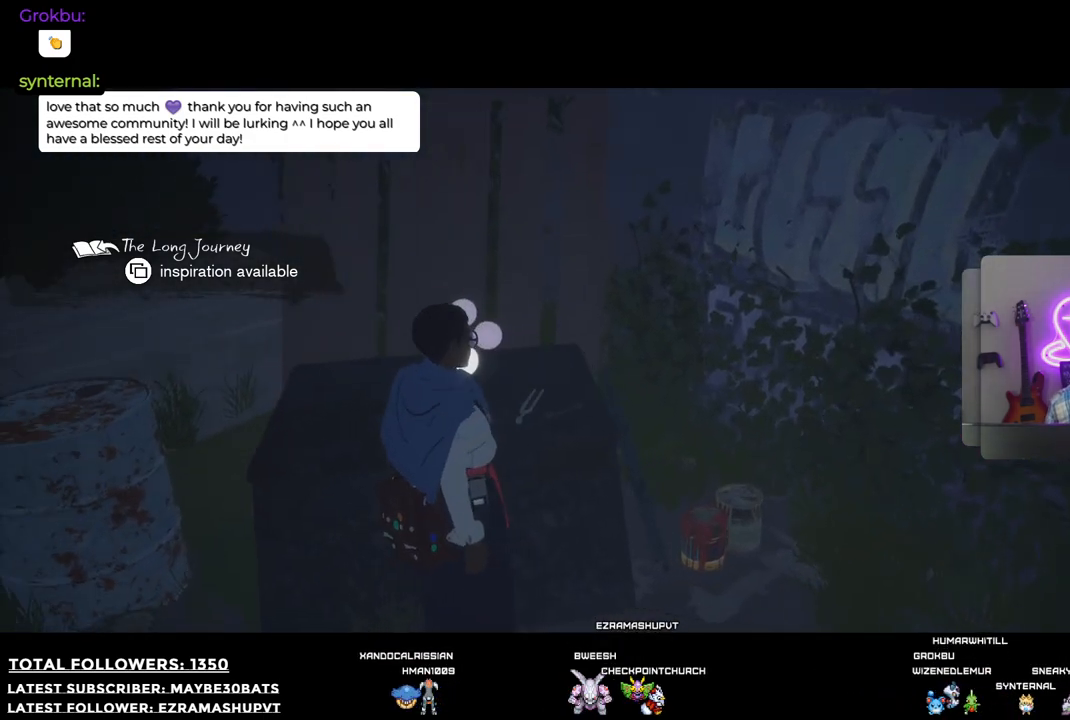
{"buttons": [], "left_stick": "center", "right_stick": "center", "events": [[73, "A", "up"], [110, "left_stick", "center"]]}
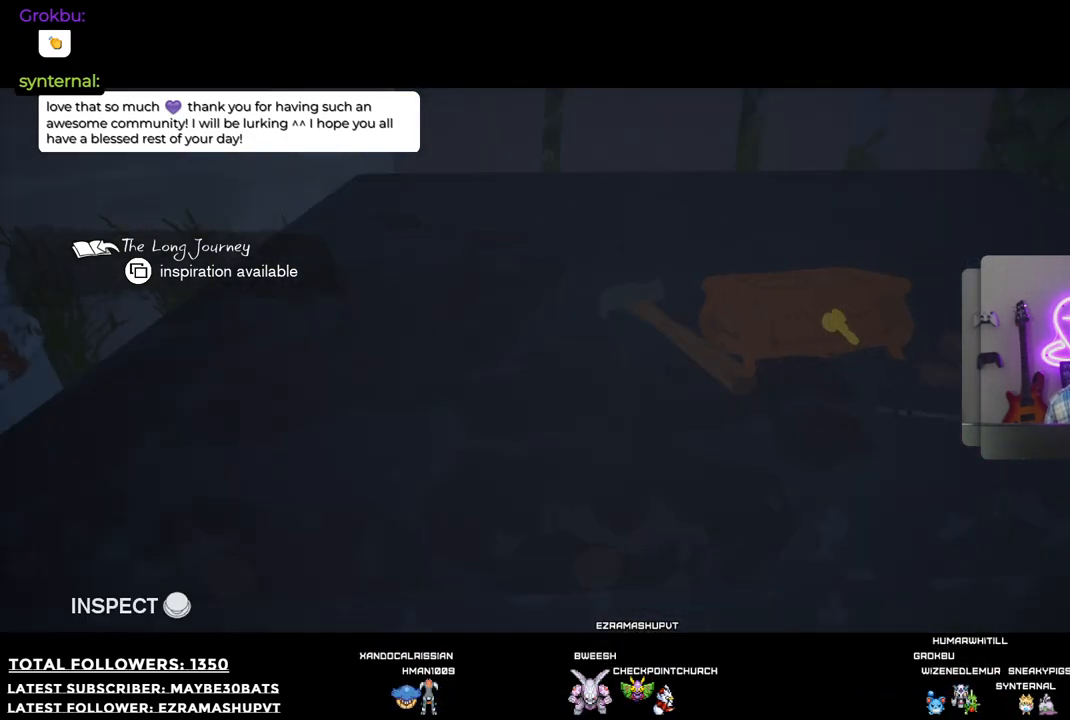
{"buttons": [], "left_stick": "center", "right_stick": "center", "events": []}
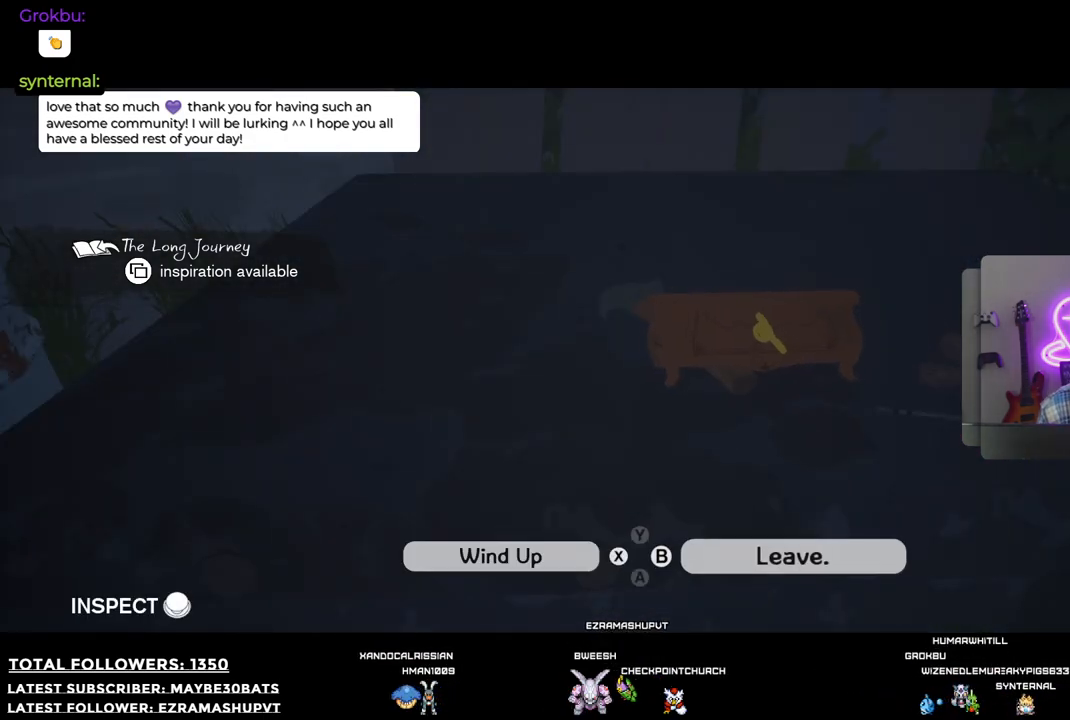
{"buttons": [], "left_stick": "center", "right_stick": "center", "events": [[165, "X", "down"], [312, "X", "up"]]}
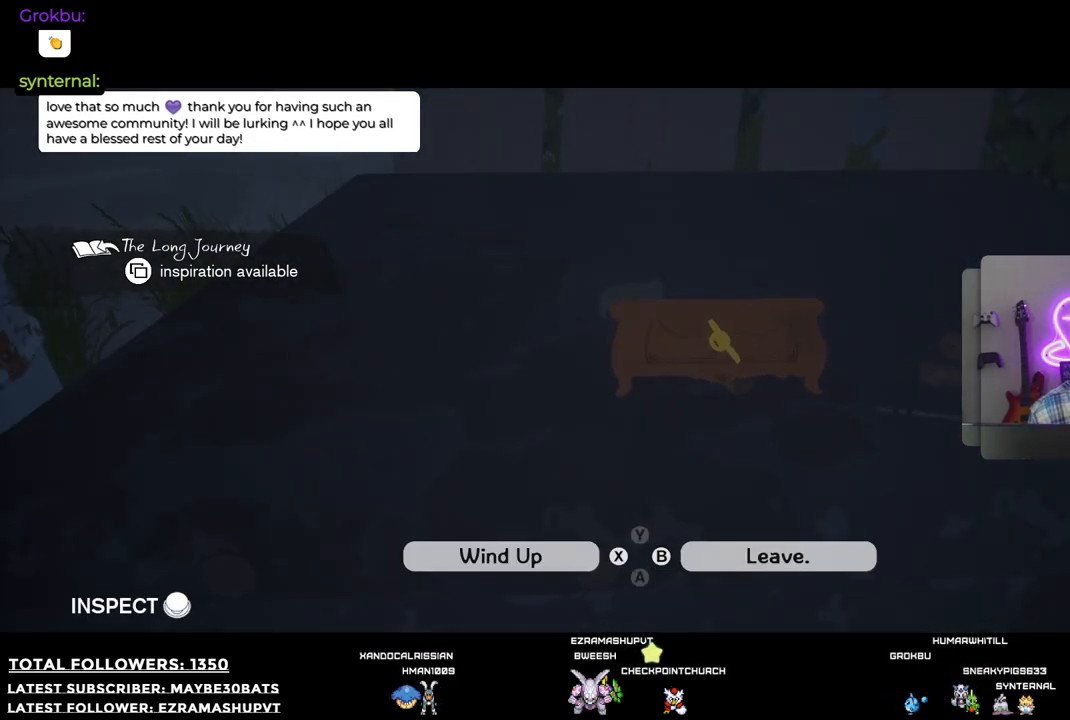
{"buttons": [], "left_stick": "center", "right_stick": "center", "events": [[312, "X", "down"], [458, "X", "up"]]}
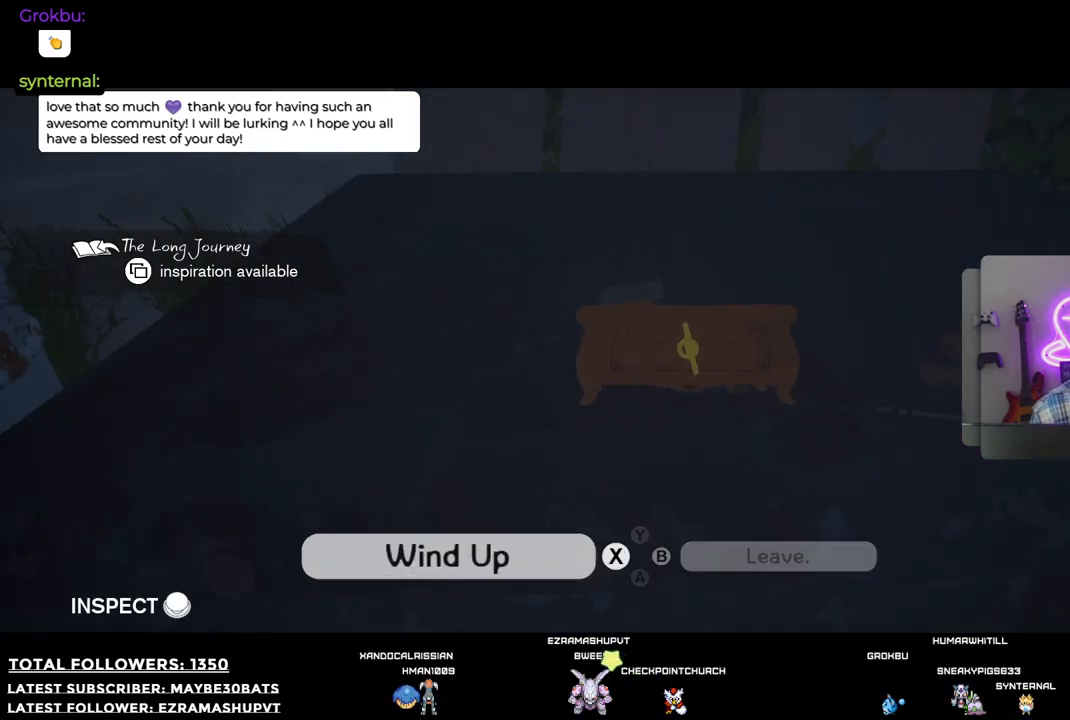
{"buttons": [], "left_stick": "center", "right_stick": "center", "events": []}
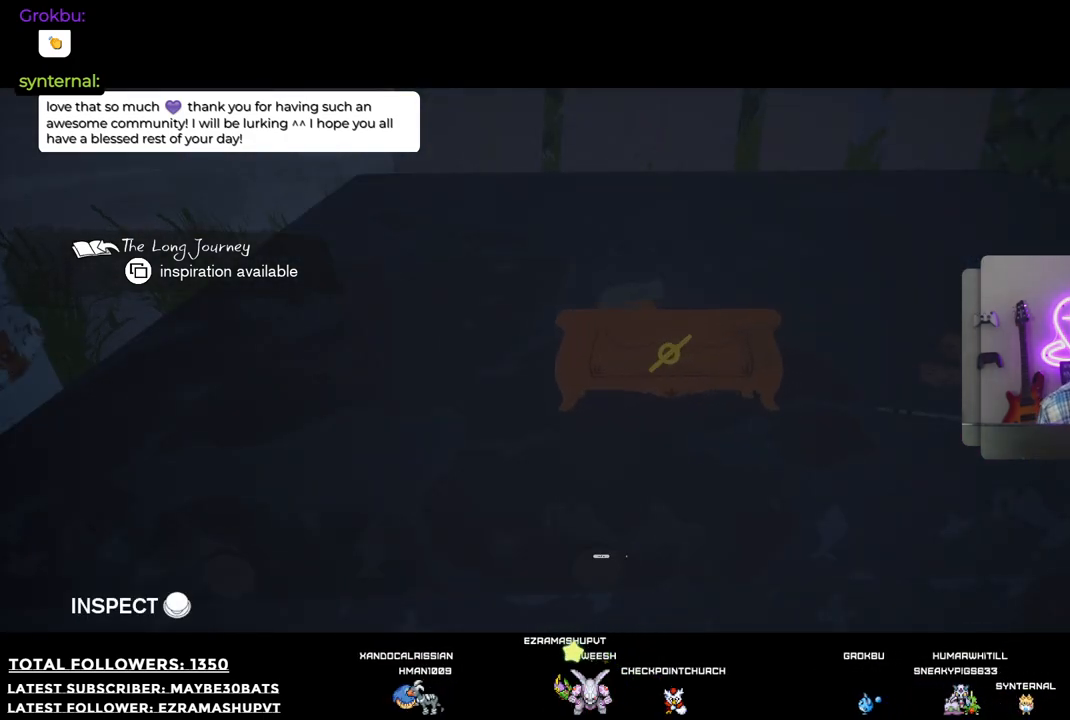
{"buttons": [], "left_stick": "center", "right_stick": "center", "events": [[257, "B", "down"], [348, "B", "up"]]}
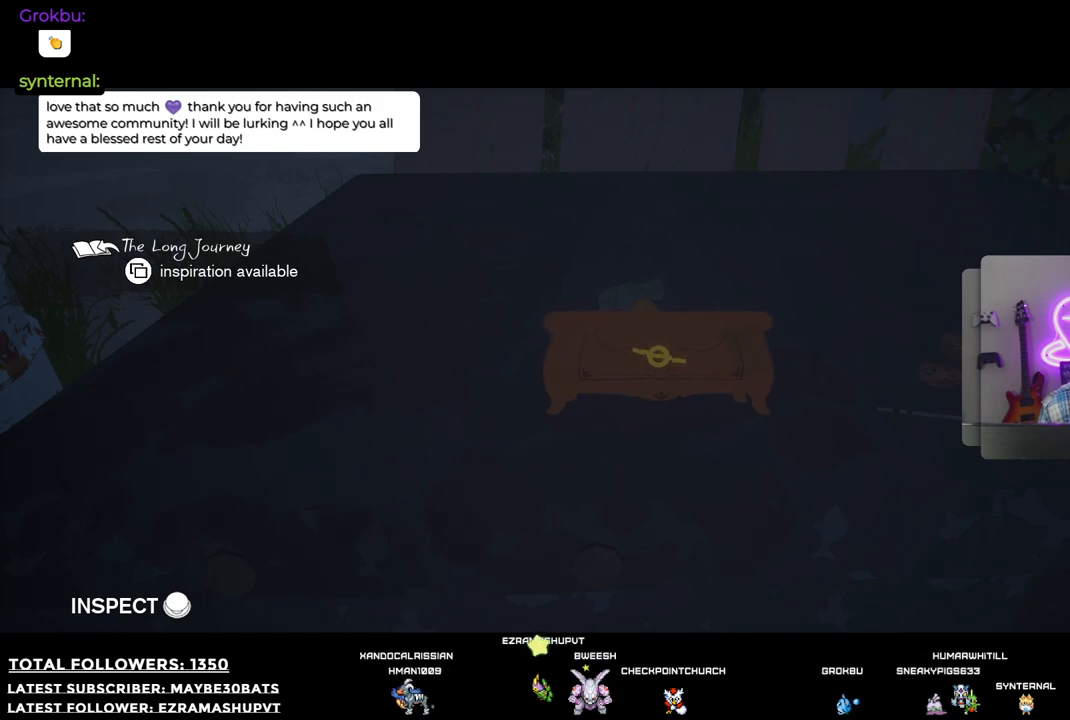
{"buttons": [], "left_stick": "center", "right_stick": "center", "events": []}
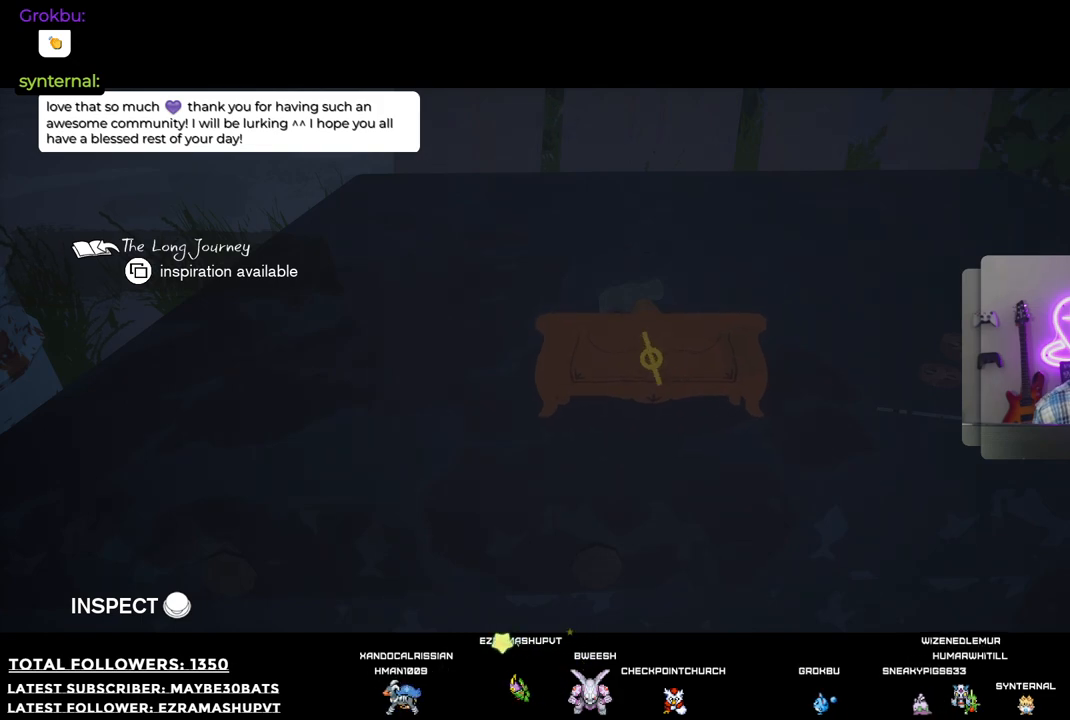
{"buttons": ["B"], "left_stick": "center", "right_stick": "center", "events": [[367, "B", "down"]]}
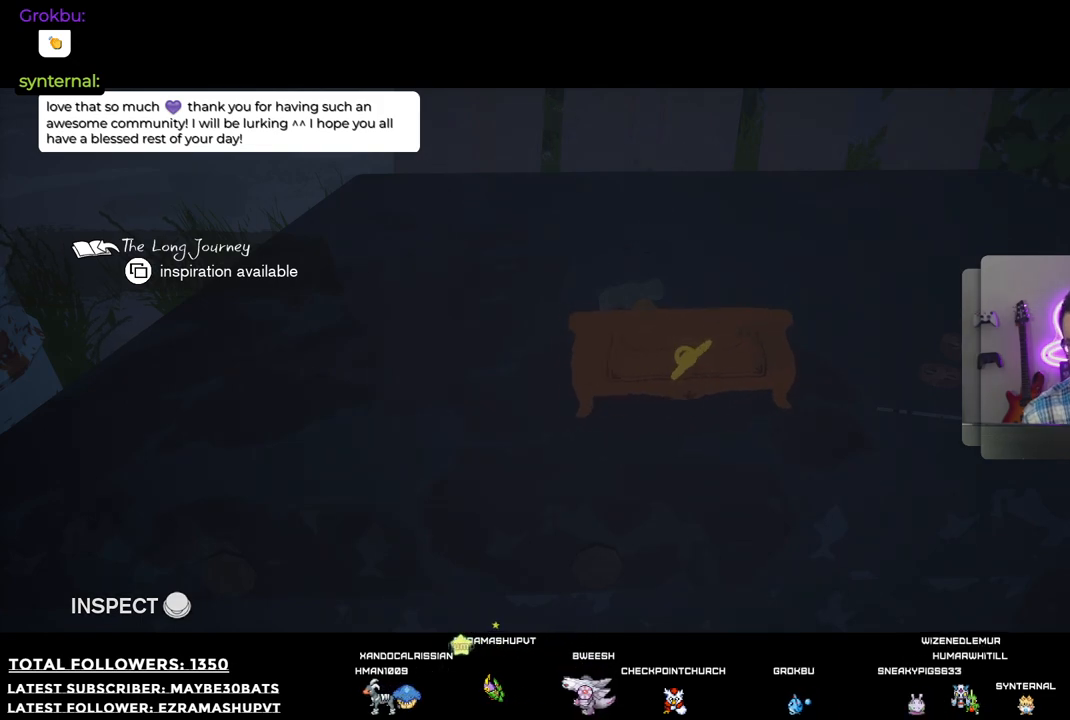
{"buttons": [], "left_stick": "center", "right_stick": "center", "events": [[18, "B", "up"]]}
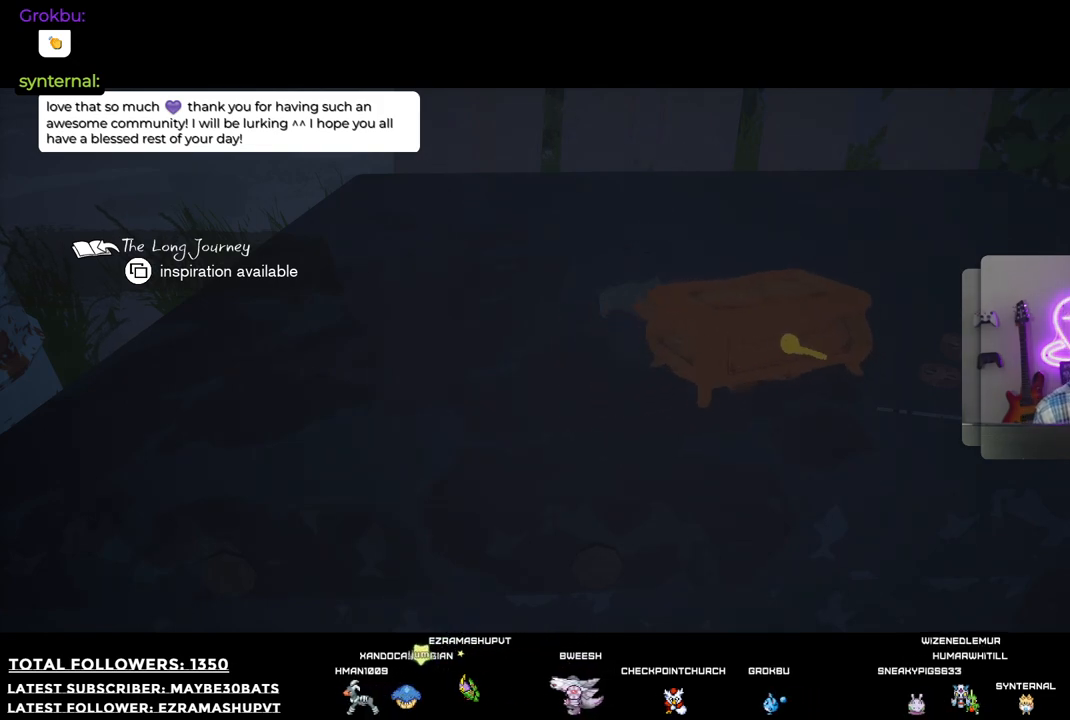
{"buttons": [], "left_stick": "center", "right_stick": "center", "events": []}
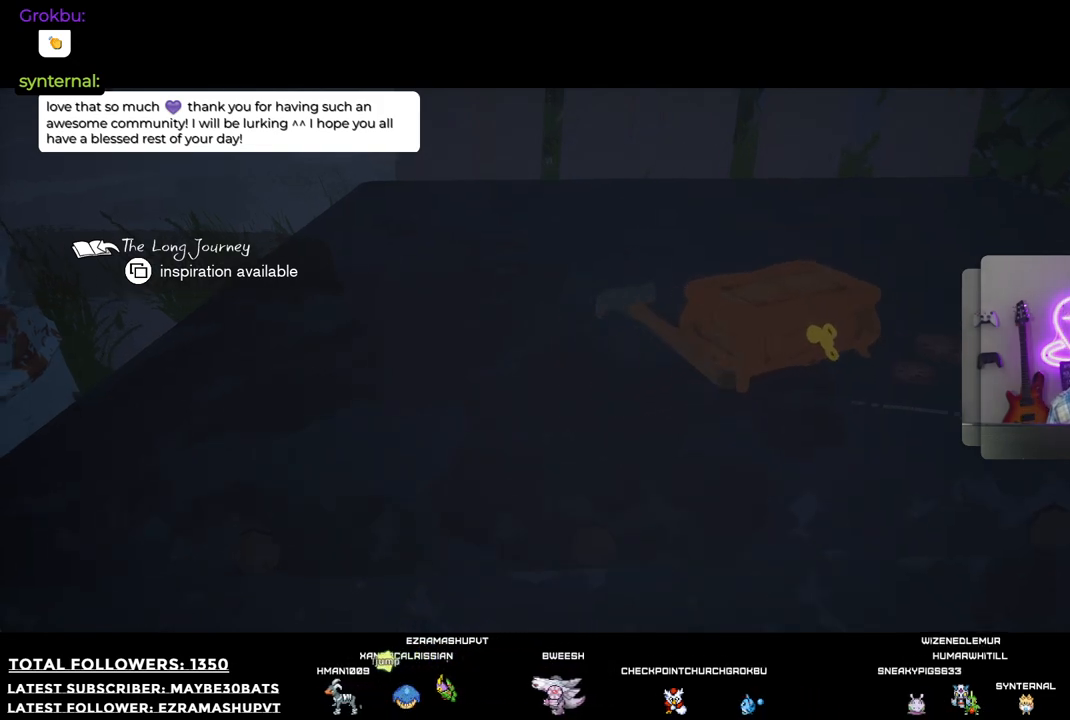
{"buttons": [], "left_stick": "down-left", "right_stick": "right", "events": [[37, "left_stick", "left"], [147, "right_stick", "right"], [459, "left_stick", "down-left"]]}
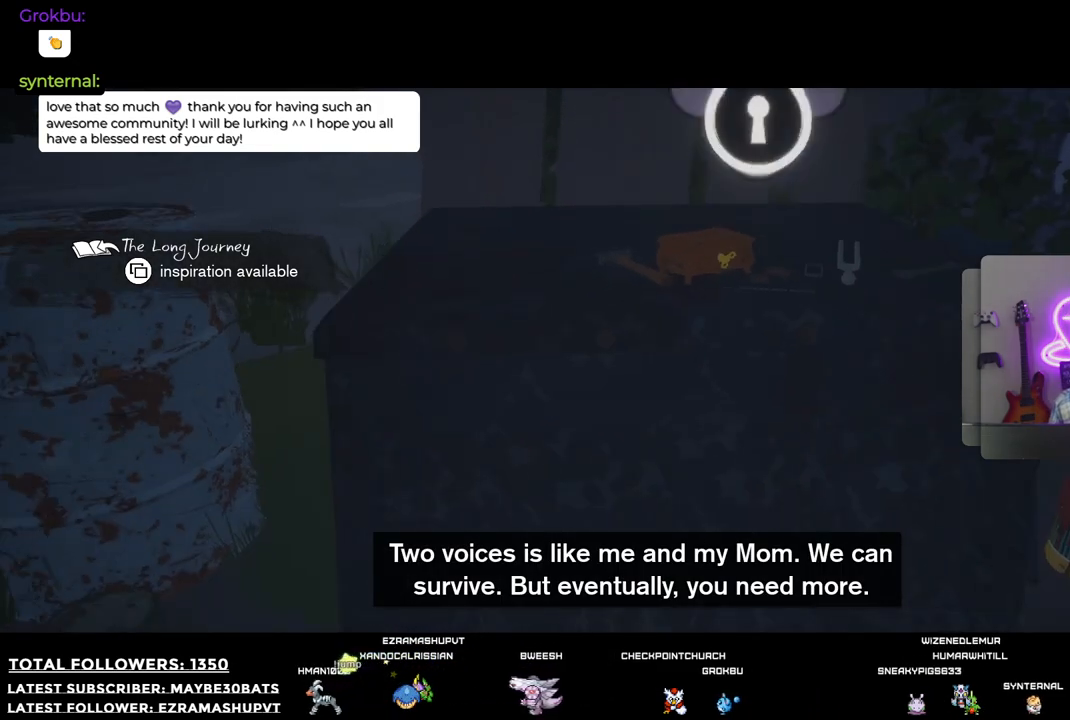
{"buttons": [], "left_stick": "up", "right_stick": "right", "events": [[110, "left_stick", "center"], [275, "left_stick", "up"]]}
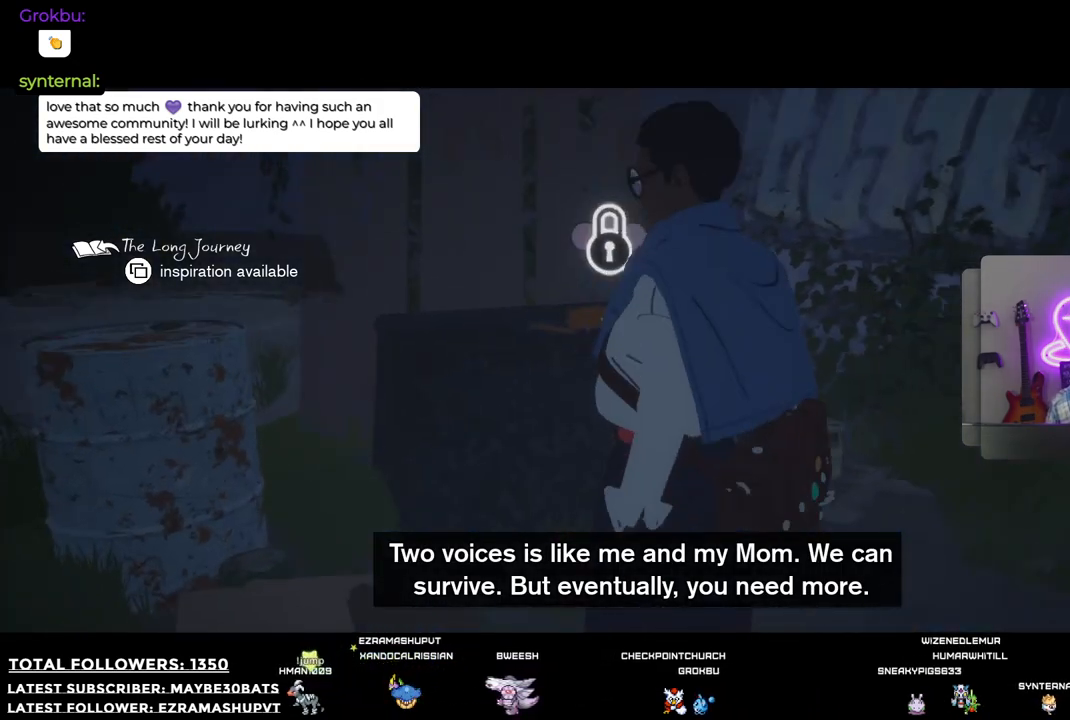
{"buttons": [], "left_stick": "up", "right_stick": "right", "events": [[165, "left_stick", "center"], [422, "left_stick", "up"]]}
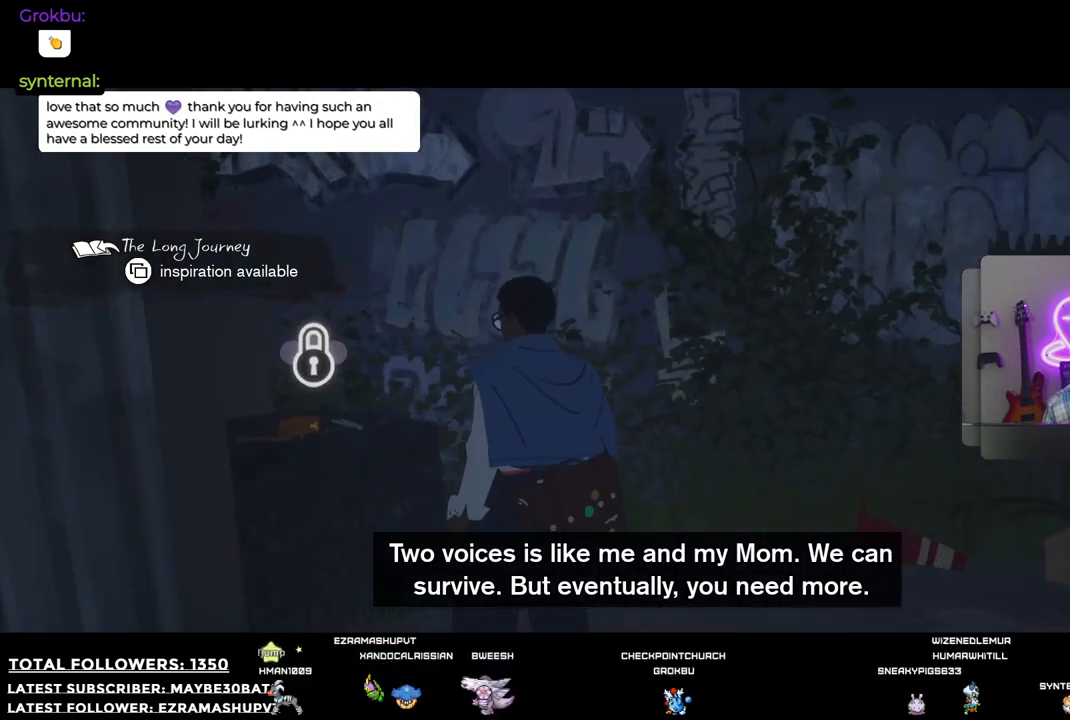
{"buttons": [], "left_stick": "center", "right_stick": "right", "events": [[458, "left_stick", "center"]]}
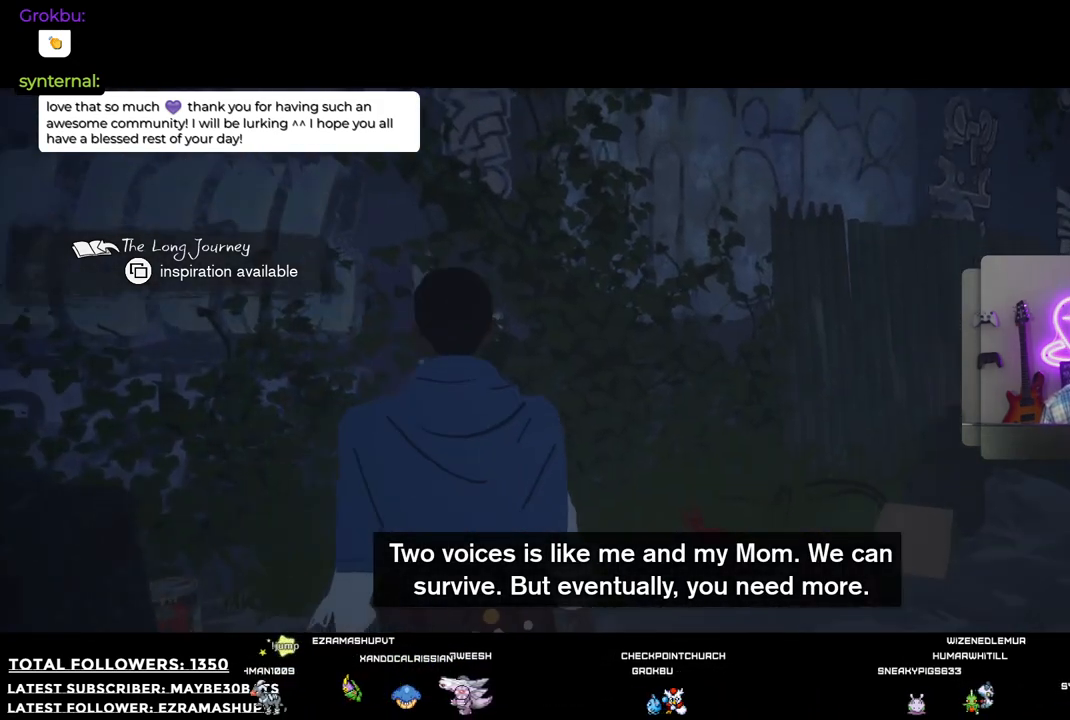
{"buttons": [], "left_stick": "up-right", "right_stick": "right", "events": [[165, "left_stick", "up-right"]]}
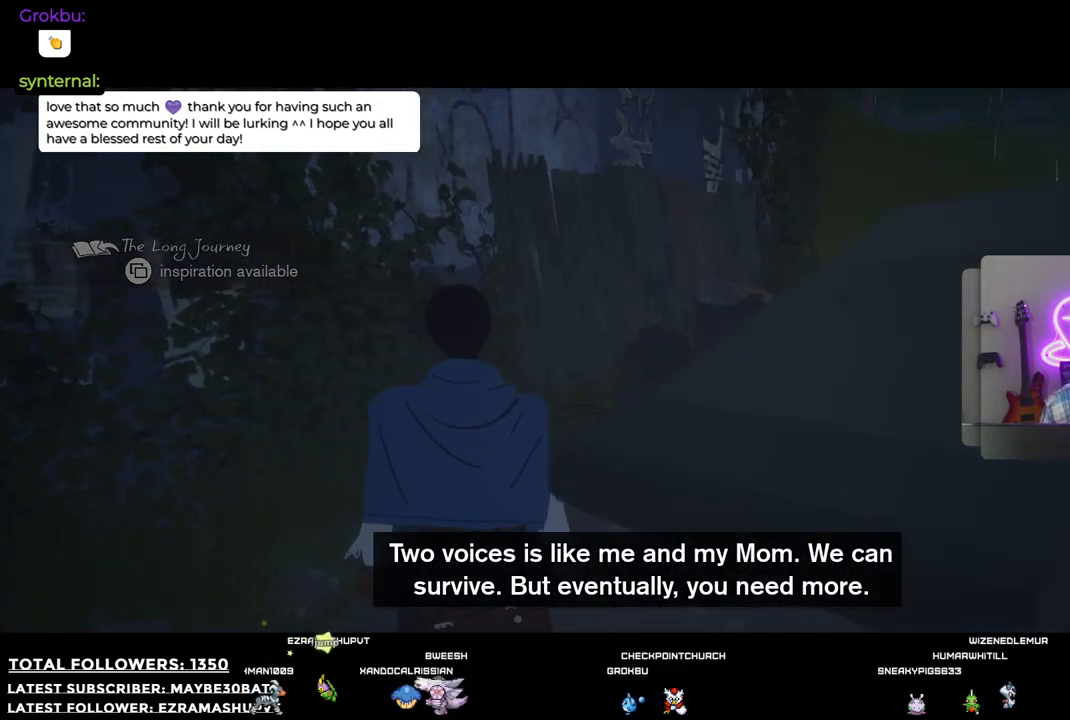
{"buttons": [], "left_stick": "up-right", "right_stick": "right", "events": []}
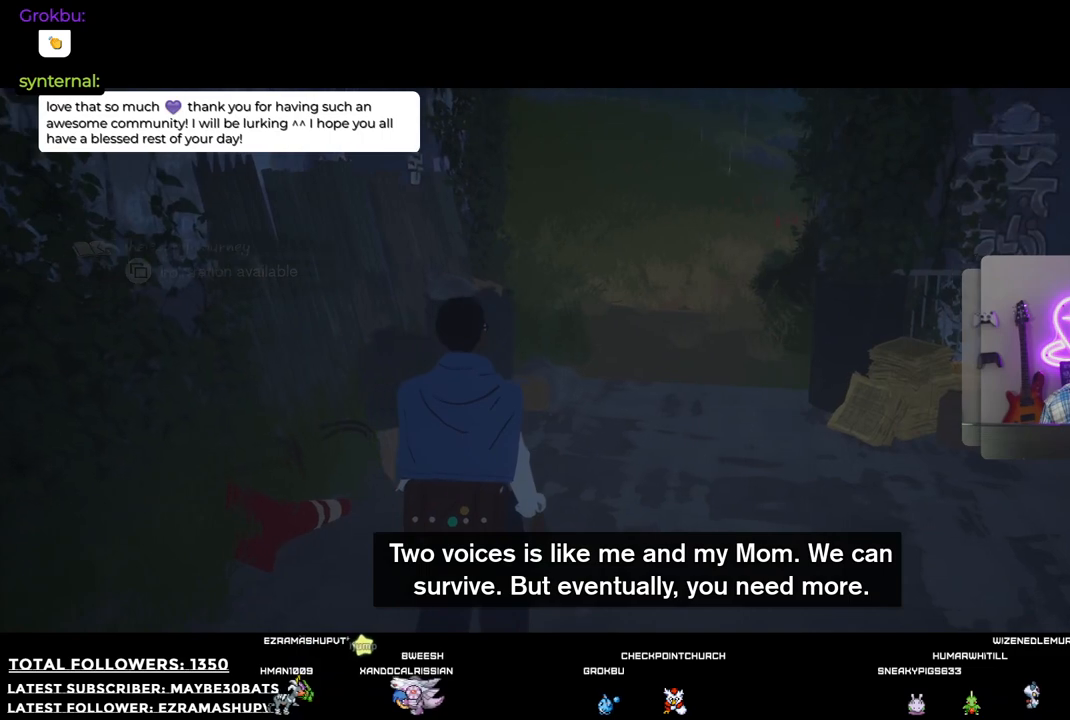
{"buttons": [], "left_stick": "up-right", "right_stick": "center", "events": [[404, "right_stick", "center"]]}
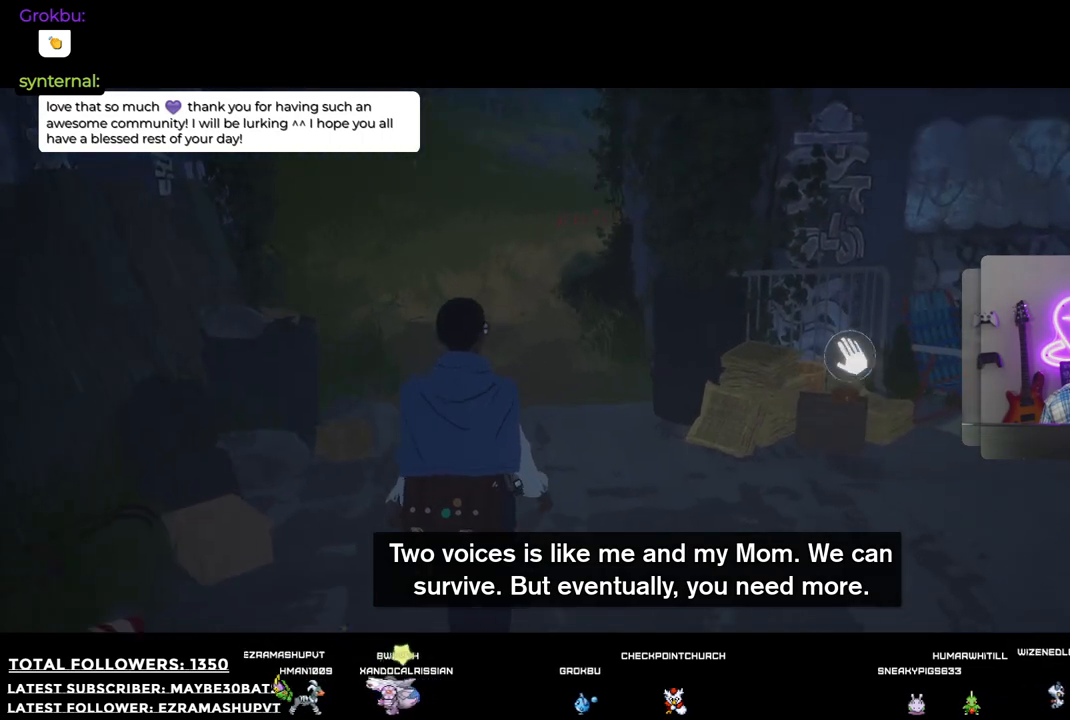
{"buttons": [], "left_stick": "up-right", "right_stick": "right", "events": [[385, "right_stick", "right"]]}